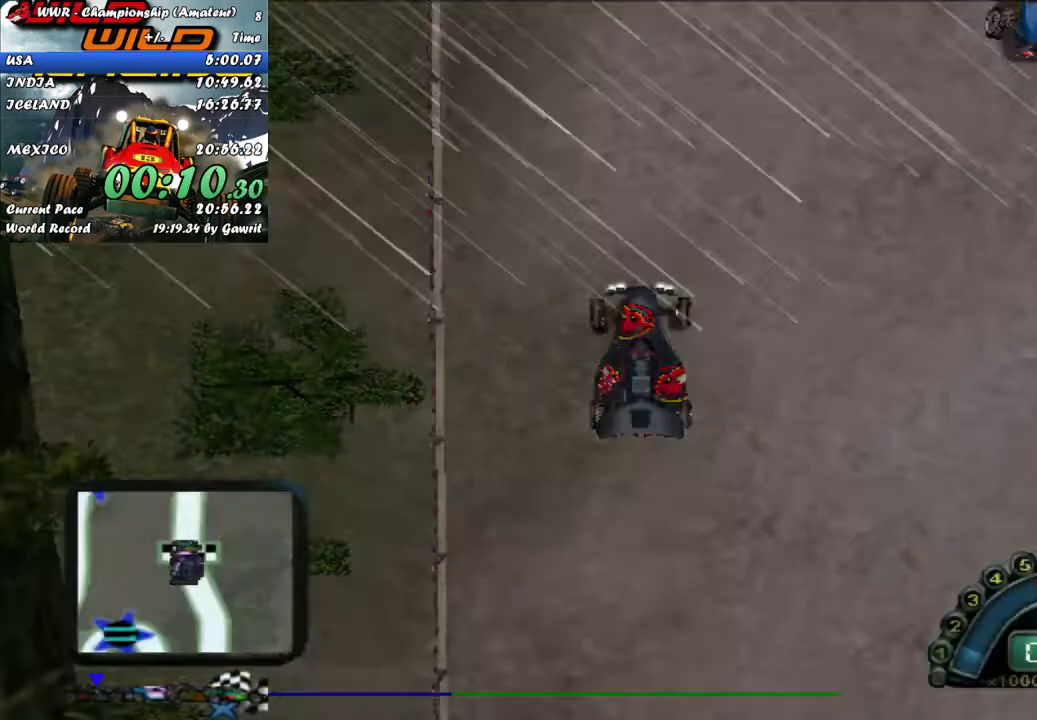
Gameplay with a controller (Xbox layout); each line is a JSON object with the inputs held at the frame after it (dt_ms = milliseconds from this image to that frame). "events" lists button and stick changes between this image and that frame as [ms after this image, input, new state], when the widget could be followed in between. Not read: L1 R1 R3 right_stick.
{"dt_ms": 500, "buttons": ["R2"], "left_stick": "center", "events": [[400, "R2", "down"]]}
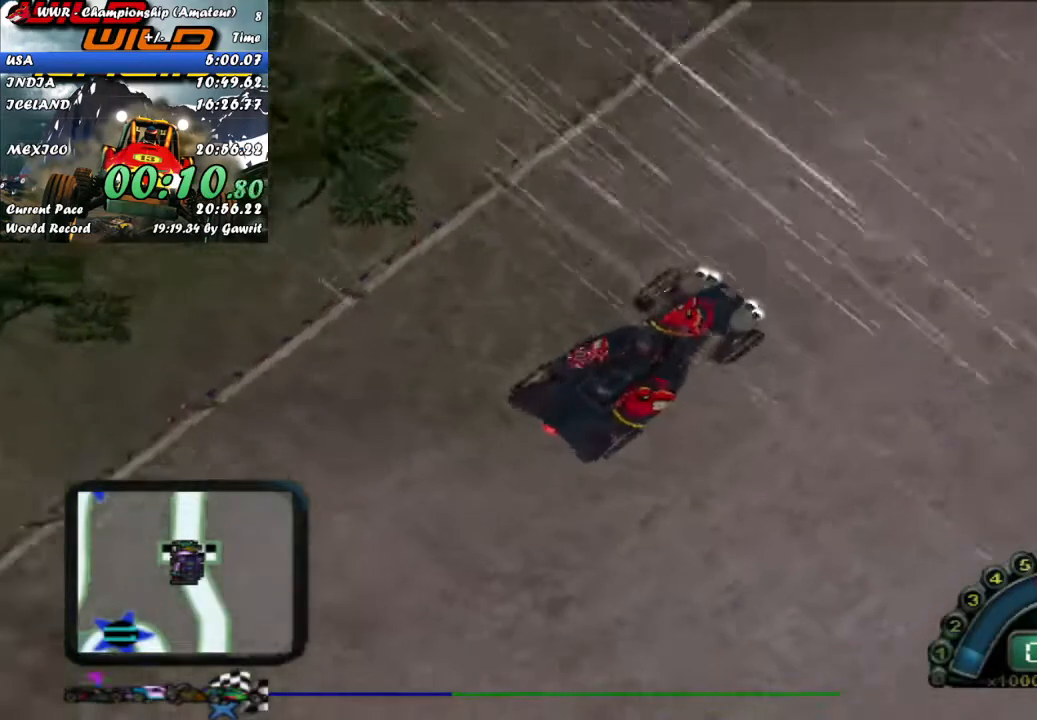
{"dt_ms": 500, "buttons": ["R2"], "left_stick": "center", "events": []}
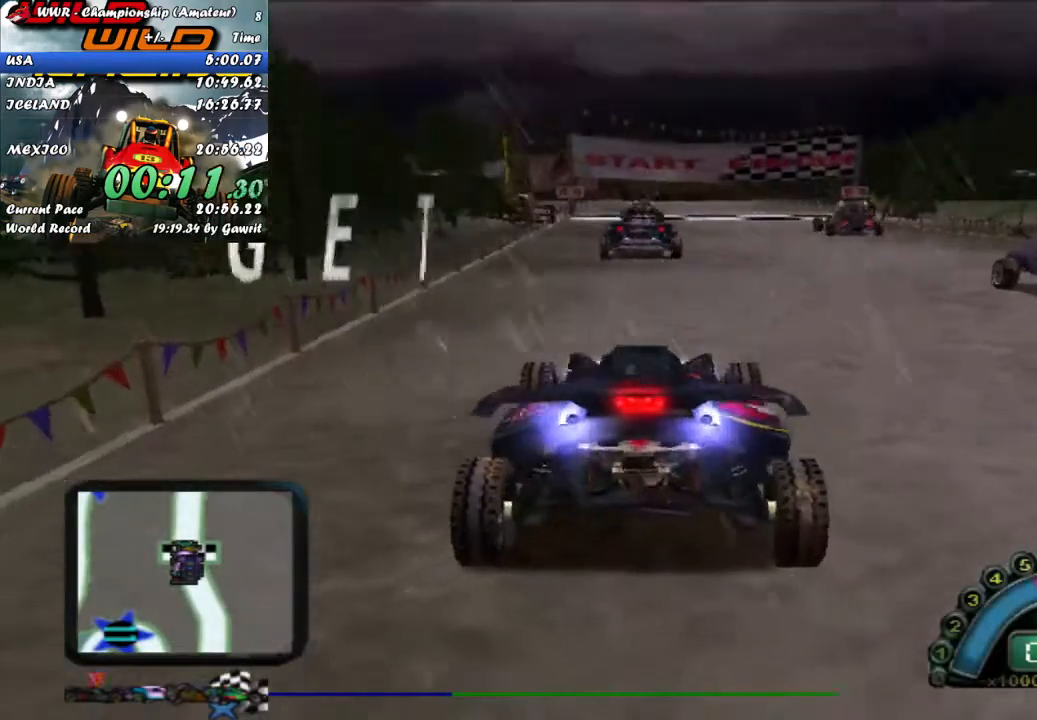
{"dt_ms": 500, "buttons": ["R2"], "left_stick": "center", "events": [[133, "B", "down"], [250, "B", "up"], [317, "B", "down"], [400, "B", "up"]]}
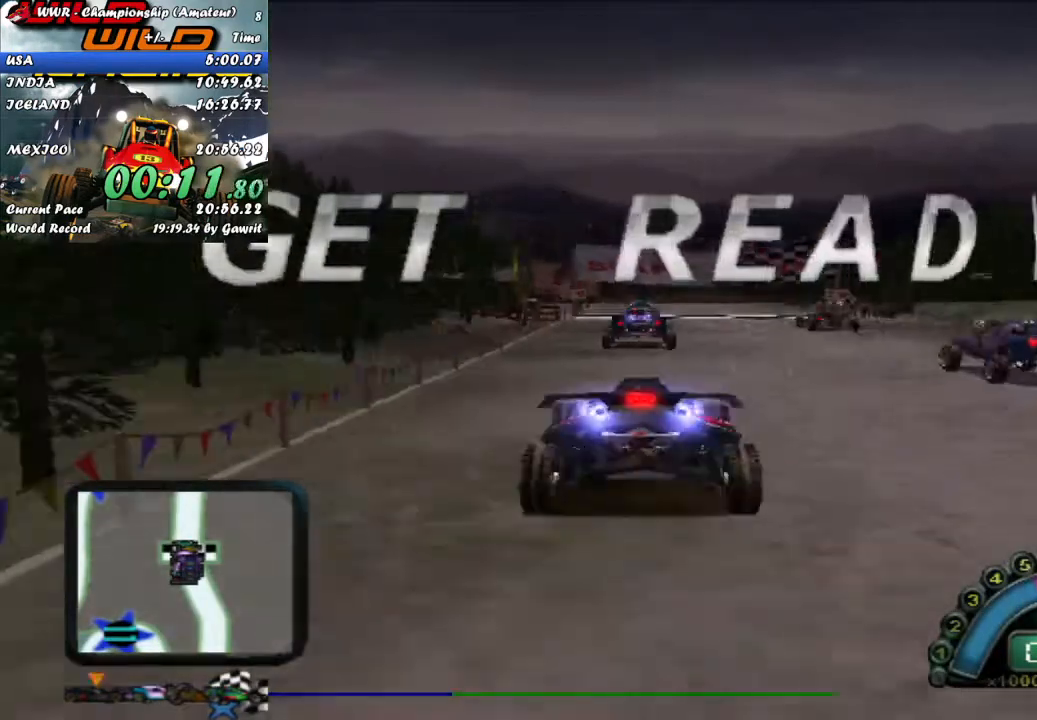
{"dt_ms": 500, "buttons": ["R2"], "left_stick": "center", "events": []}
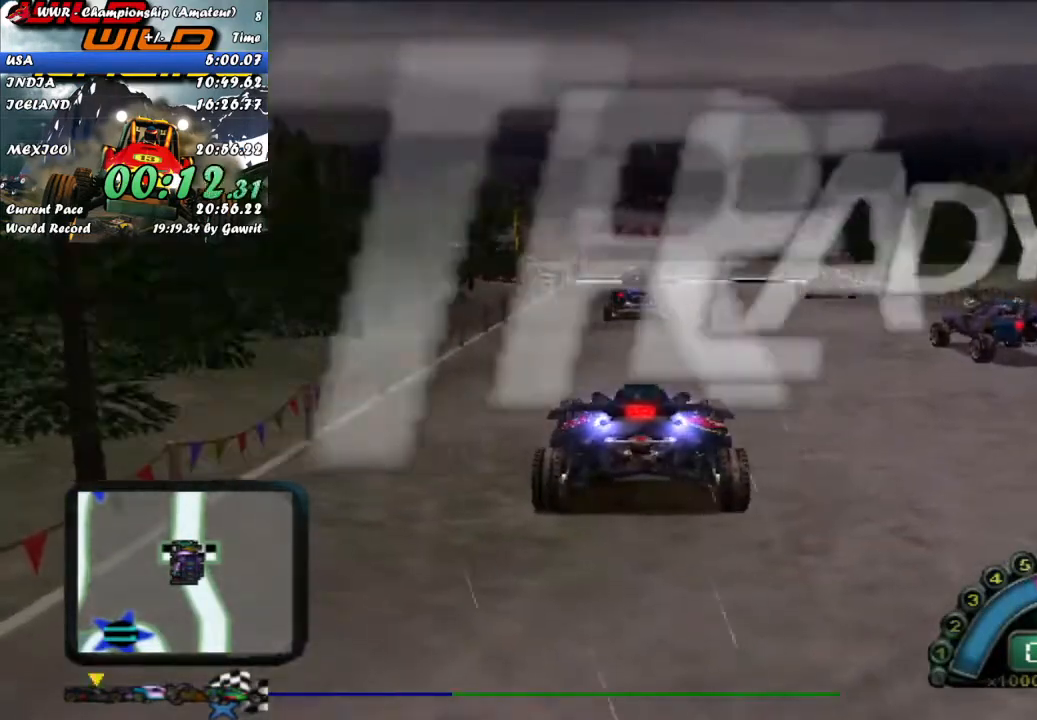
{"dt_ms": 500, "buttons": ["R2"], "left_stick": "center", "events": []}
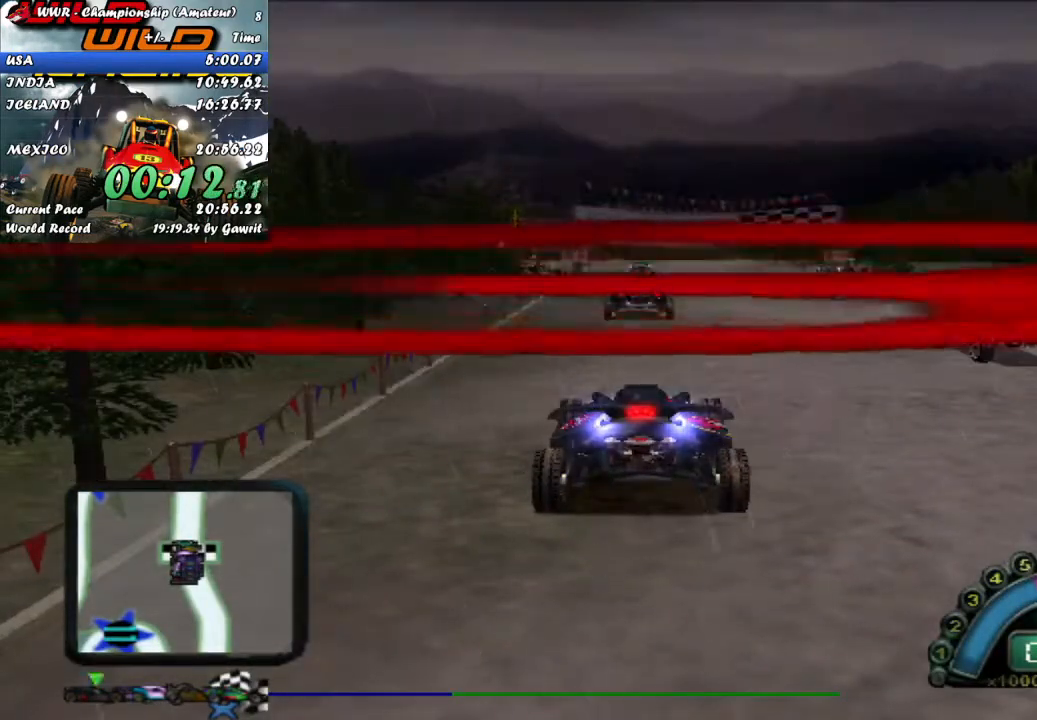
{"dt_ms": 500, "buttons": ["R2"], "left_stick": "center", "events": []}
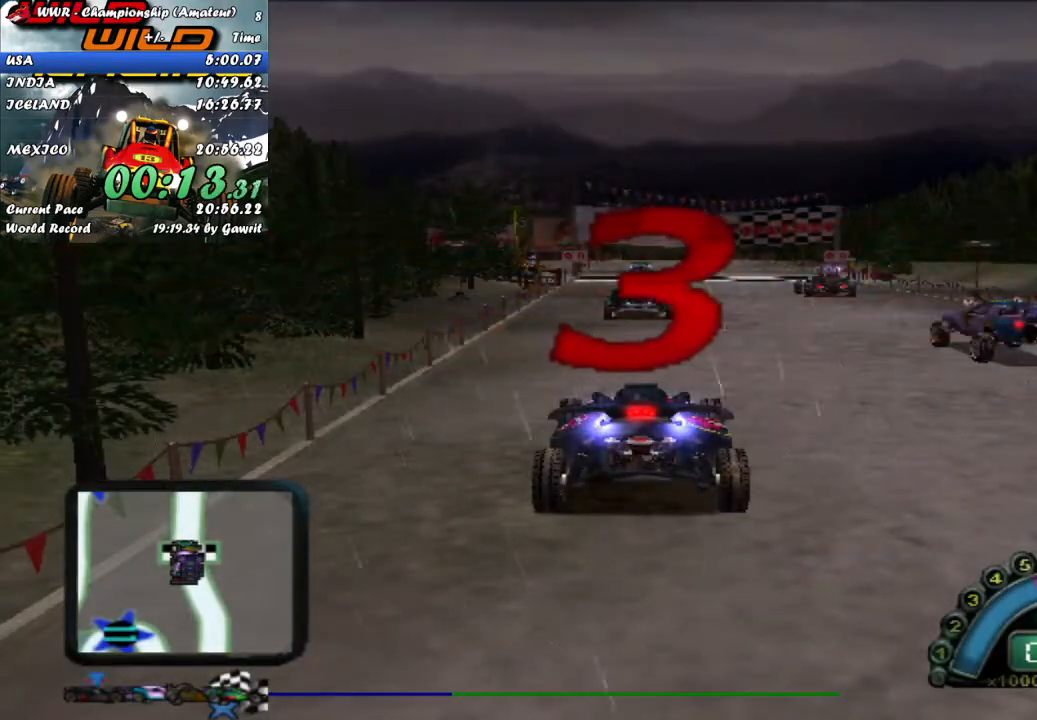
{"dt_ms": 500, "buttons": ["R2"], "left_stick": "center", "events": []}
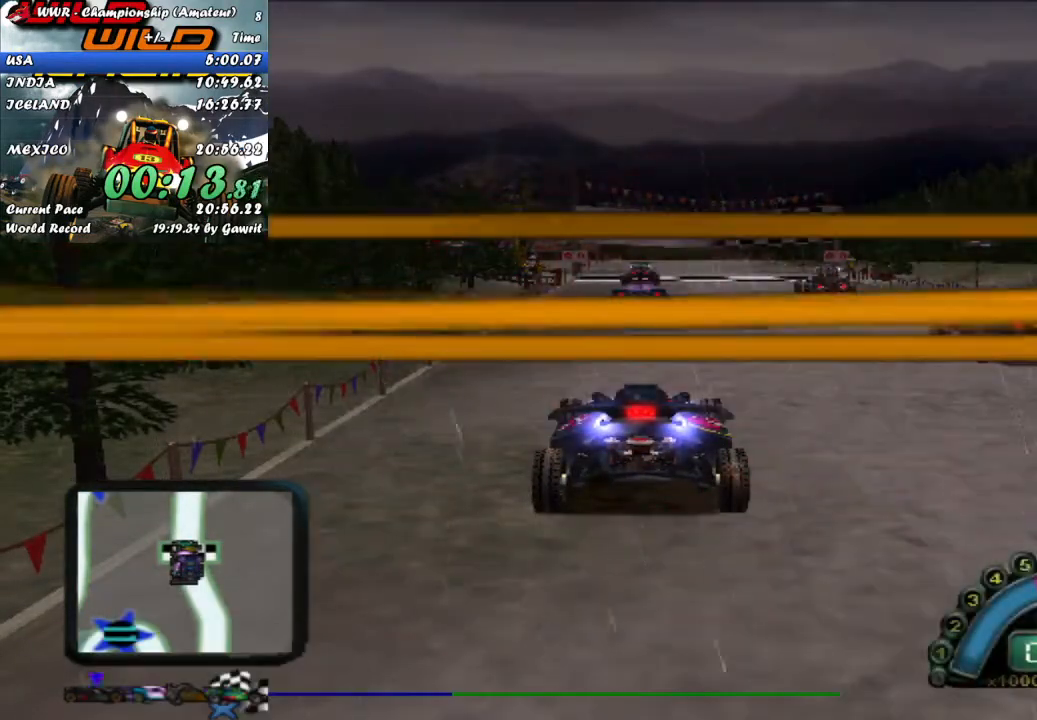
{"dt_ms": 500, "buttons": ["R2"], "left_stick": "center", "events": []}
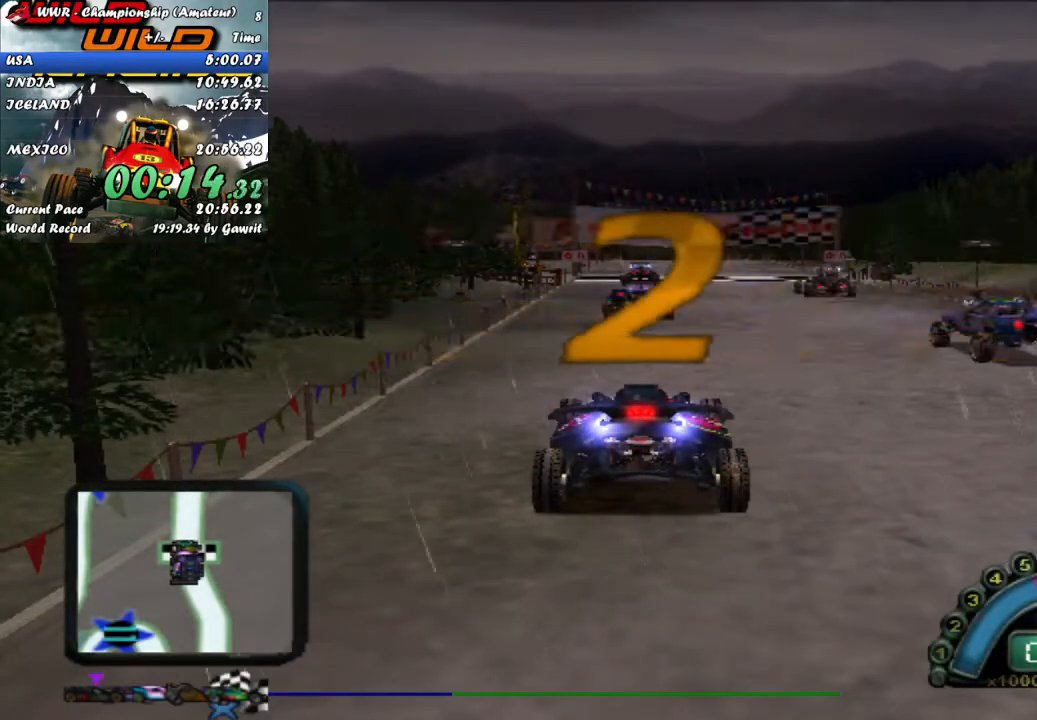
{"dt_ms": 500, "buttons": ["R2"], "left_stick": "center", "events": []}
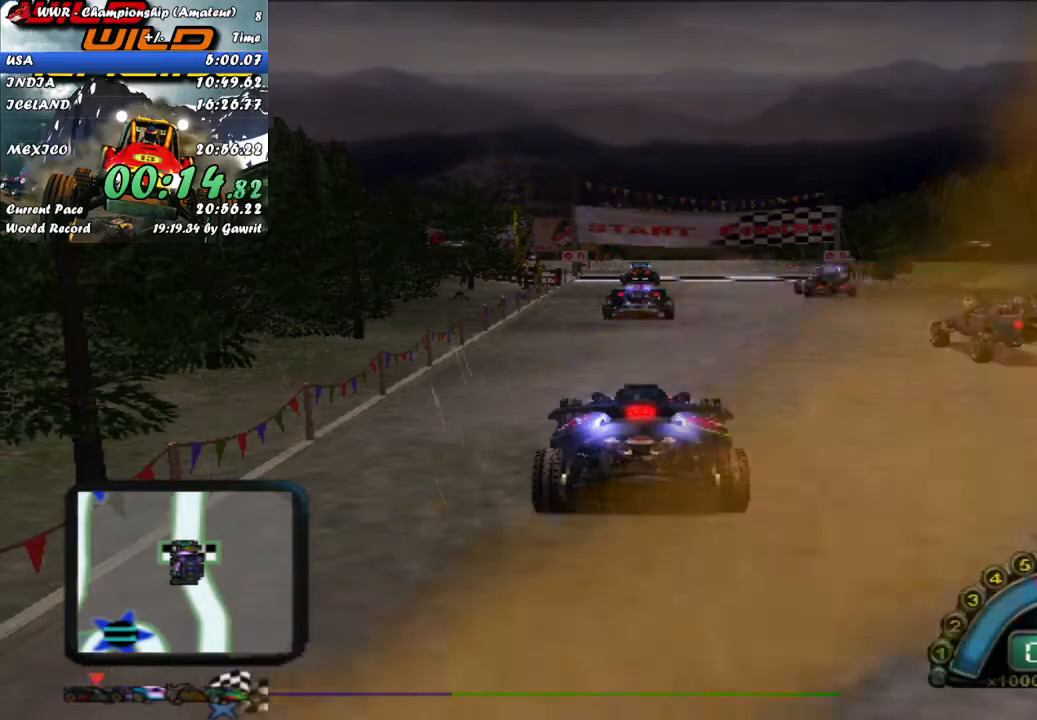
{"dt_ms": 500, "buttons": ["R2"], "left_stick": "center", "events": []}
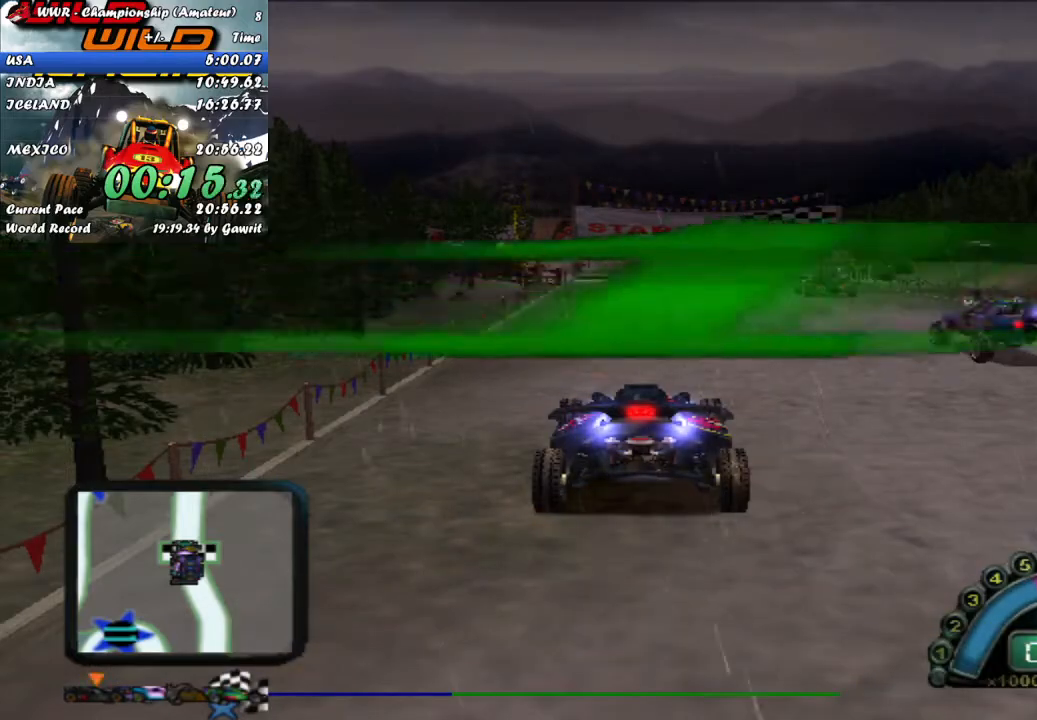
{"dt_ms": 500, "buttons": ["R2"], "left_stick": "center", "events": []}
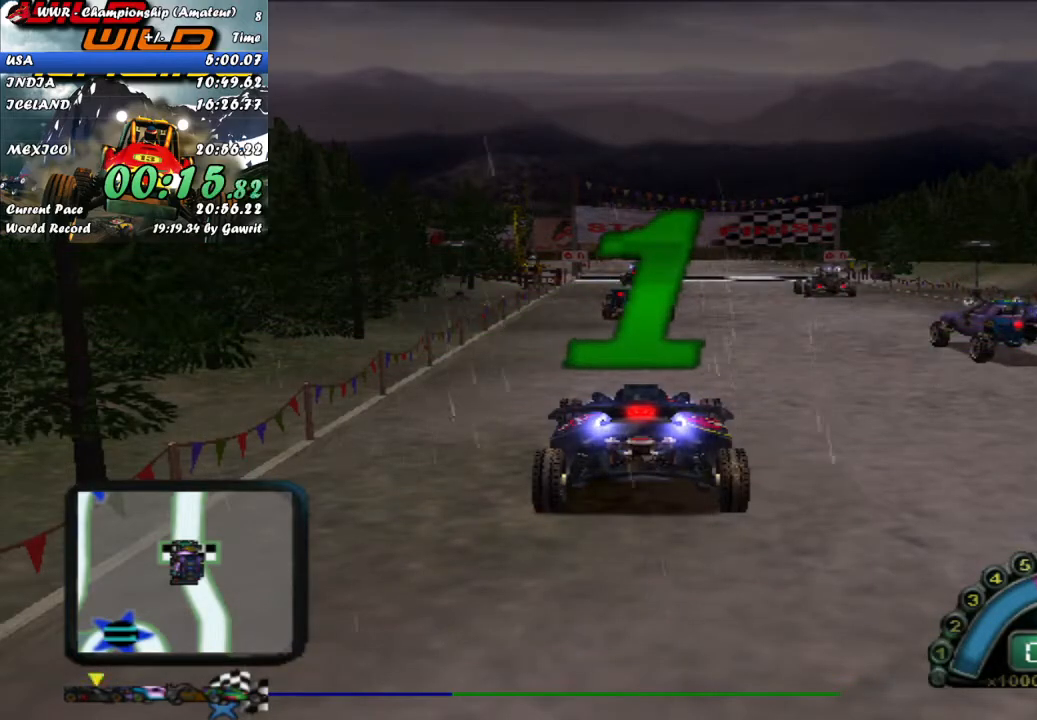
{"dt_ms": 500, "buttons": ["R2"], "left_stick": "center", "events": []}
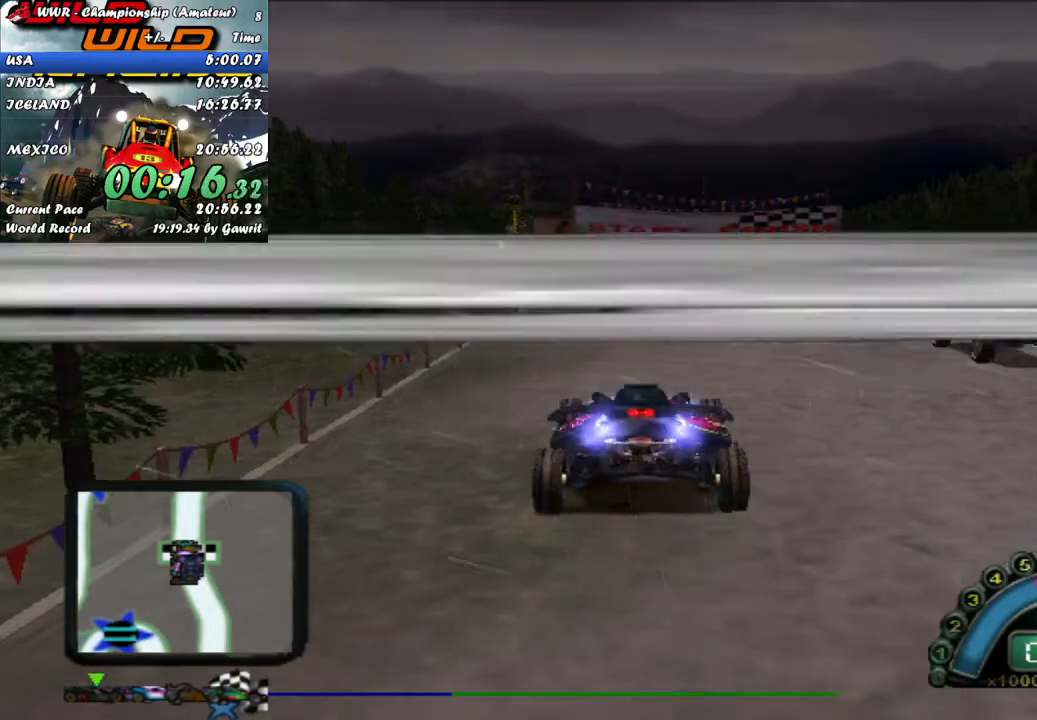
{"dt_ms": 500, "buttons": ["R2"], "left_stick": "center", "events": [[150, "A", "down"], [283, "A", "up"]]}
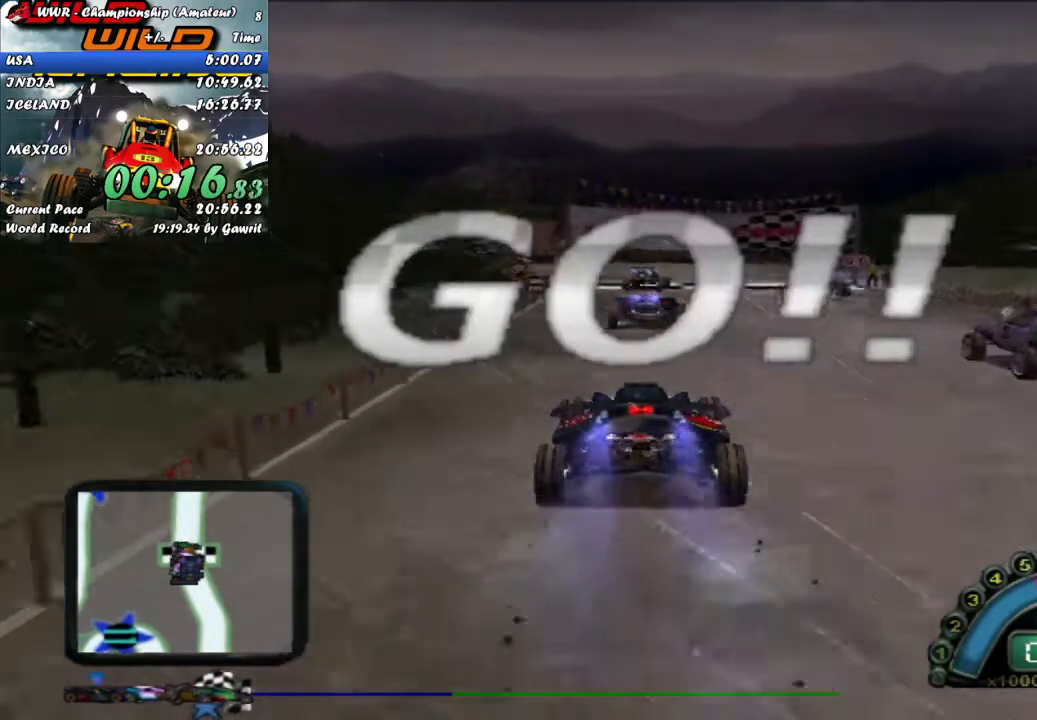
{"dt_ms": 500, "buttons": ["R2"], "left_stick": "center", "events": []}
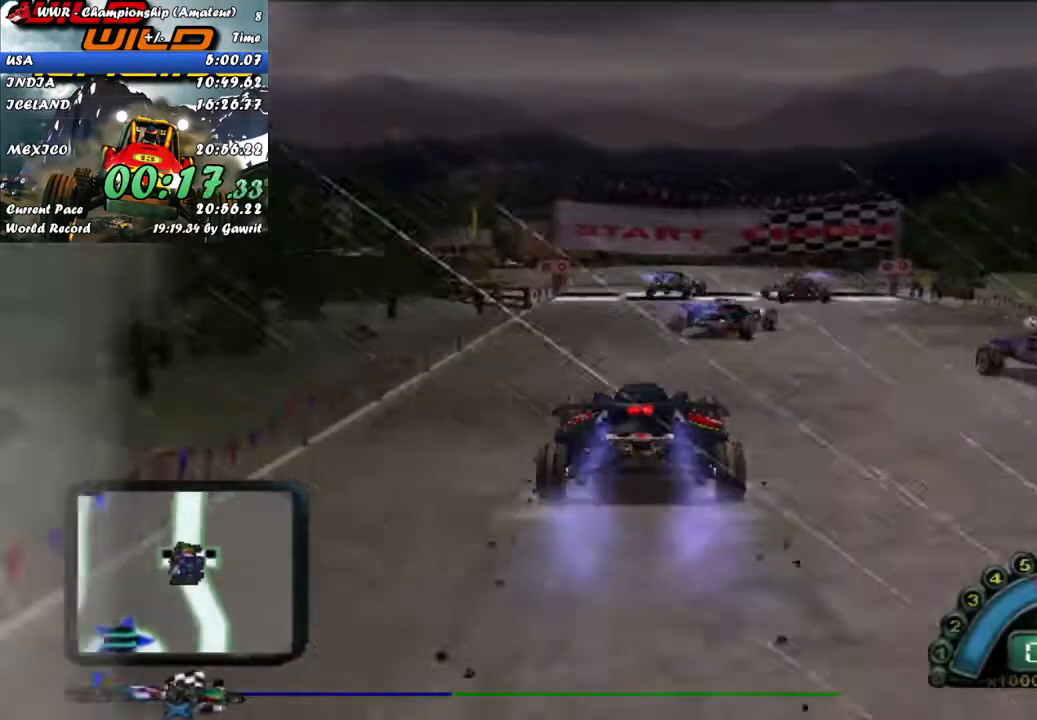
{"dt_ms": 500, "buttons": ["R2"], "left_stick": "center", "events": [[50, "A", "down"], [200, "A", "up"]]}
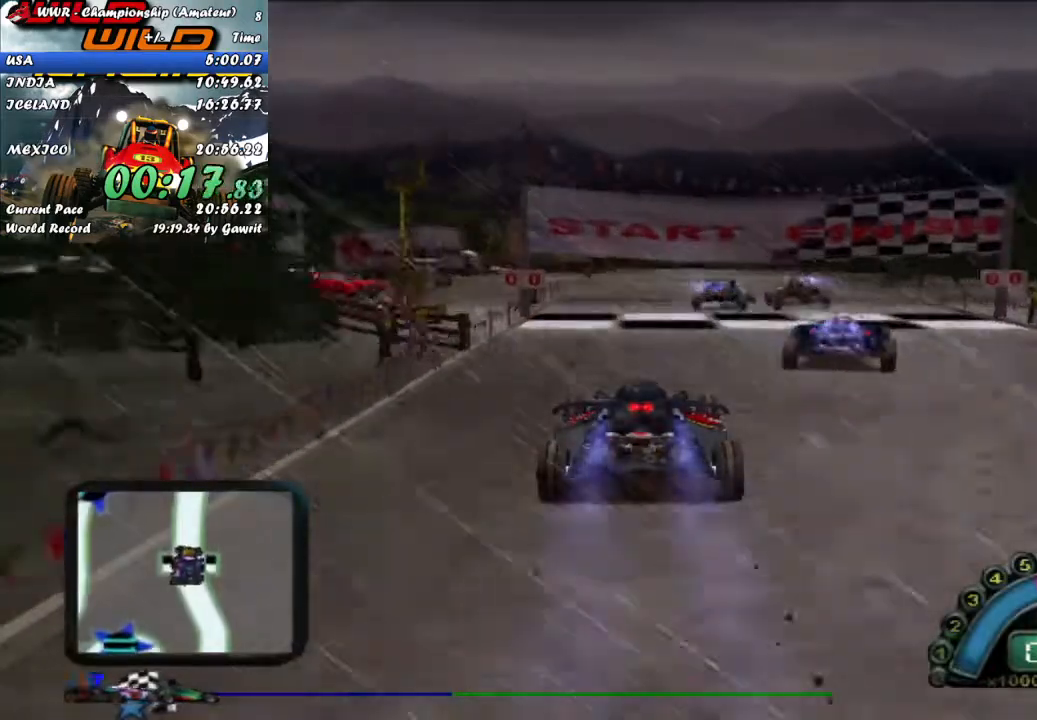
{"dt_ms": 500, "buttons": ["R2"], "left_stick": "center", "events": []}
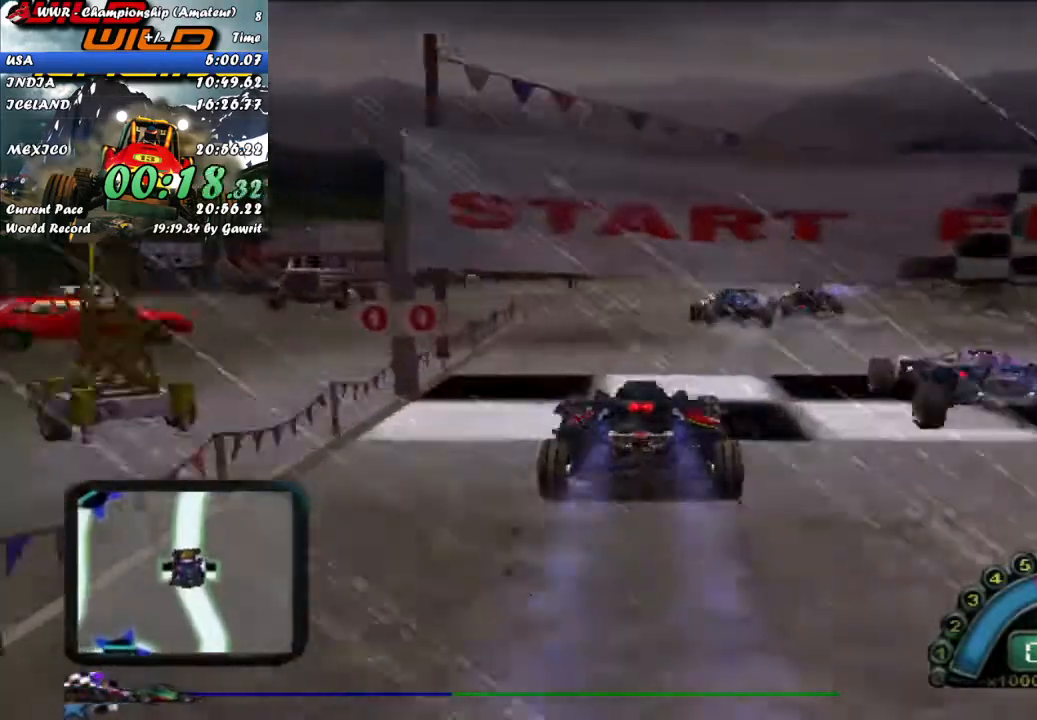
{"dt_ms": 500, "buttons": ["A", "R2"], "left_stick": "center", "events": [[500, "A", "down"]]}
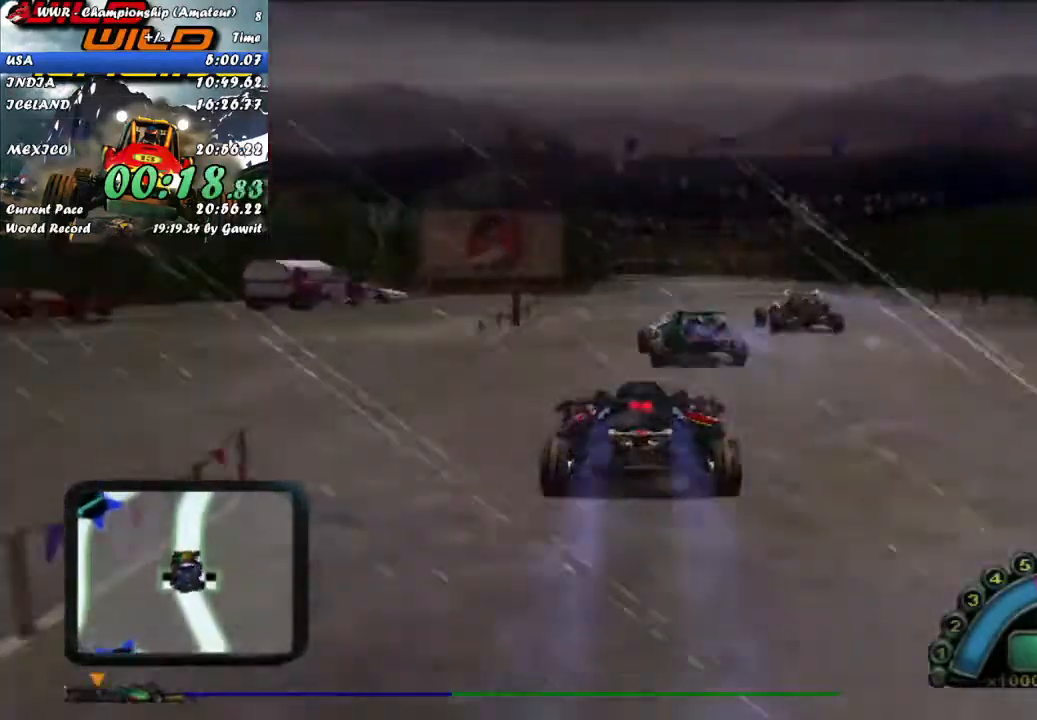
{"dt_ms": 500, "buttons": ["R2"], "left_stick": "center", "events": [[150, "A", "up"], [150, "left_stick", "left"], [267, "left_stick", "center"]]}
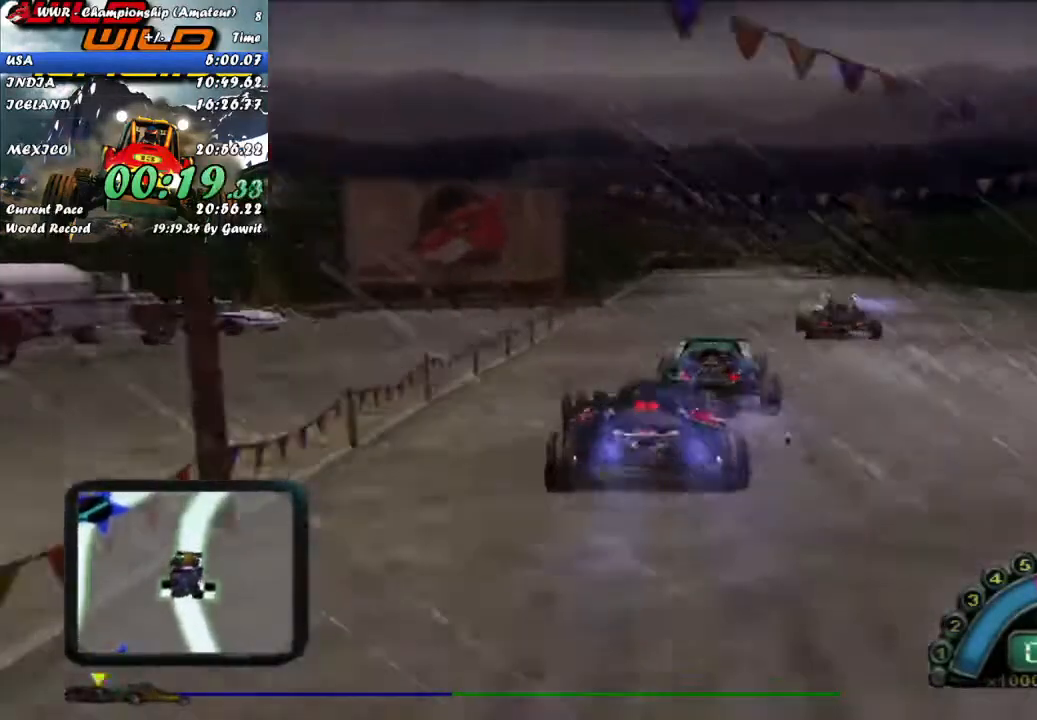
{"dt_ms": 500, "buttons": ["R2"], "left_stick": "right", "events": [[283, "left_stick", "right"], [350, "left_stick", "center"], [483, "left_stick", "right"]]}
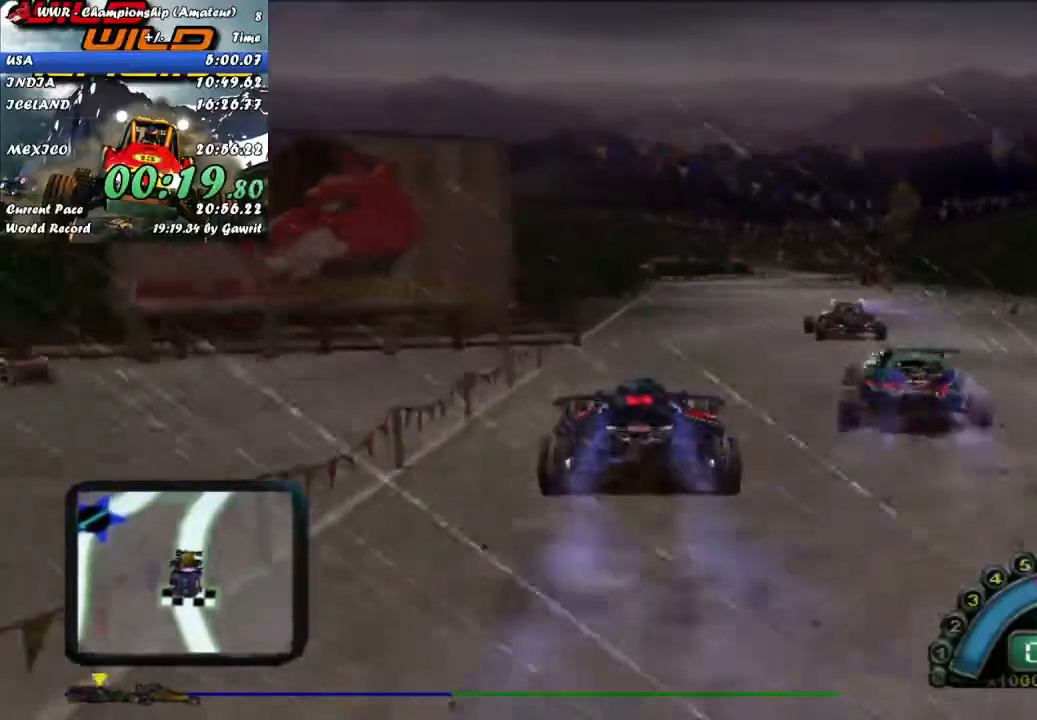
{"dt_ms": 500, "buttons": ["R2"], "left_stick": "center", "events": [[67, "left_stick", "center"]]}
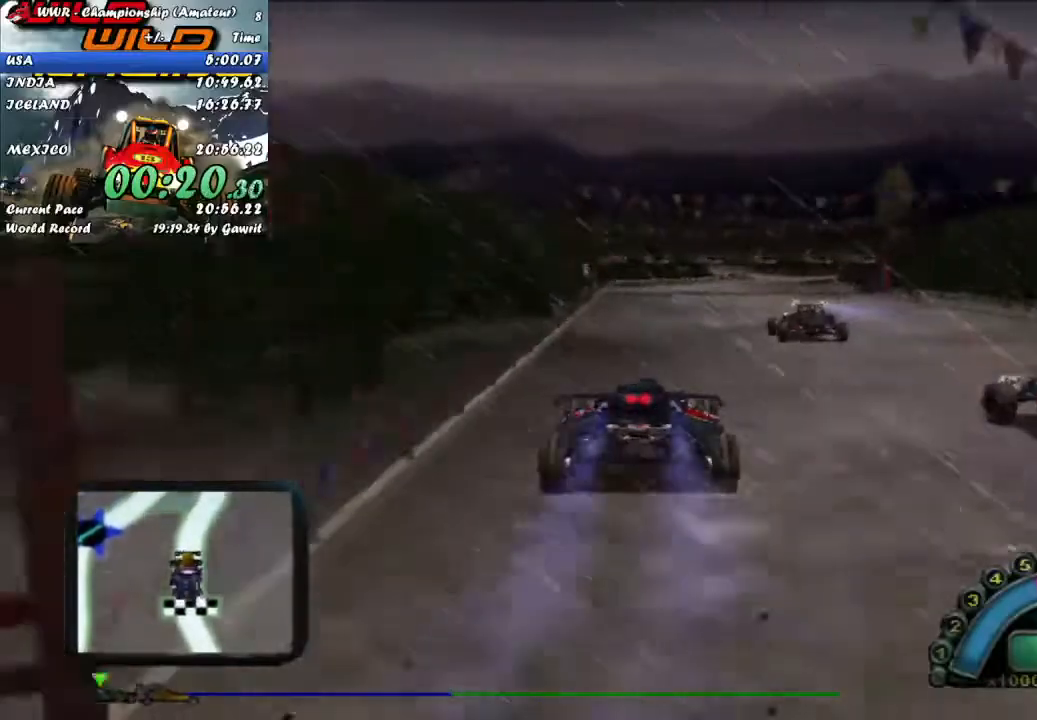
{"dt_ms": 500, "buttons": ["R2"], "left_stick": "center", "events": [[150, "left_stick", "right"], [250, "left_stick", "center"]]}
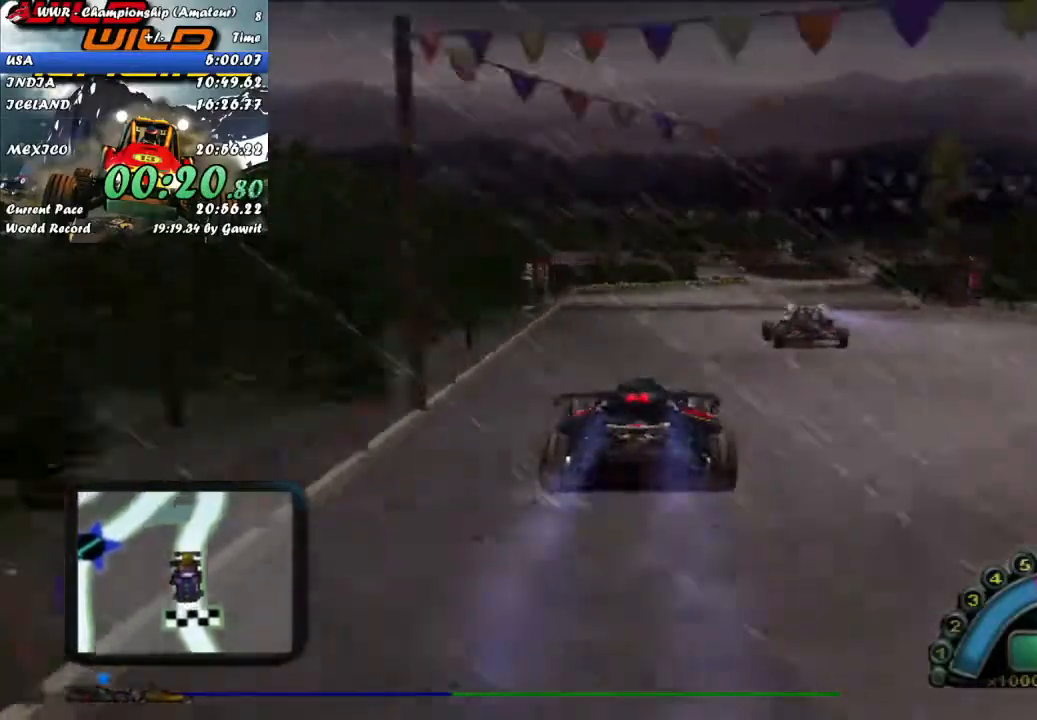
{"dt_ms": 500, "buttons": ["R2"], "left_stick": "center", "events": [[17, "left_stick", "right"], [133, "left_stick", "center"], [283, "left_stick", "right"], [417, "left_stick", "center"]]}
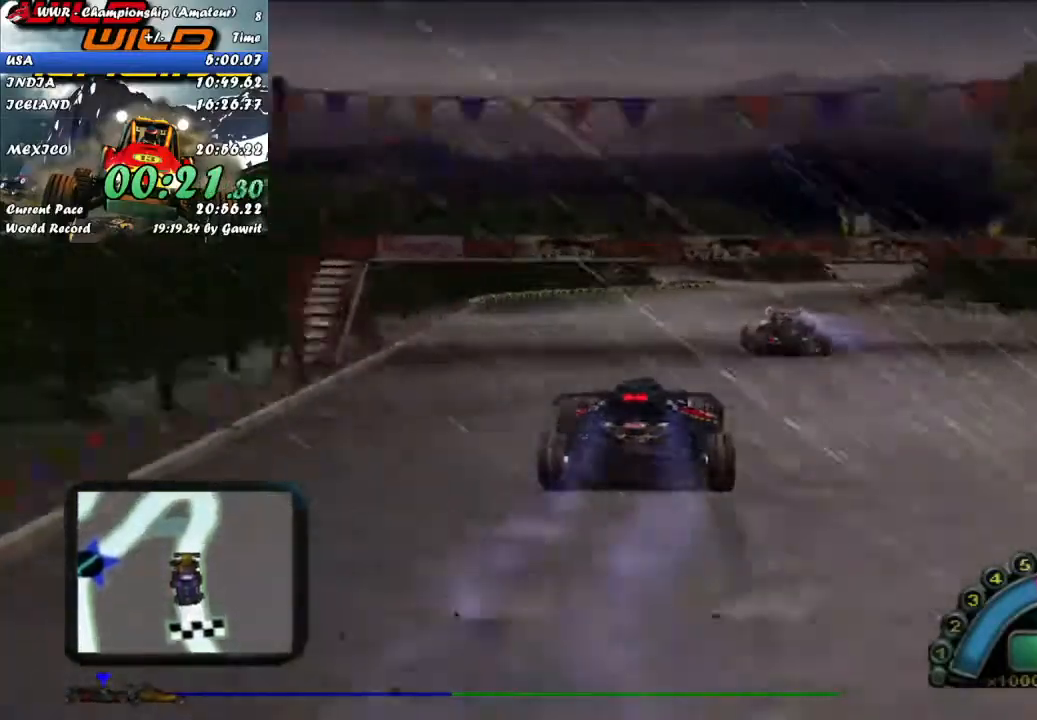
{"dt_ms": 500, "buttons": ["R2"], "left_stick": "right", "events": [[17, "left_stick", "right"], [117, "left_stick", "center"], [367, "left_stick", "right"]]}
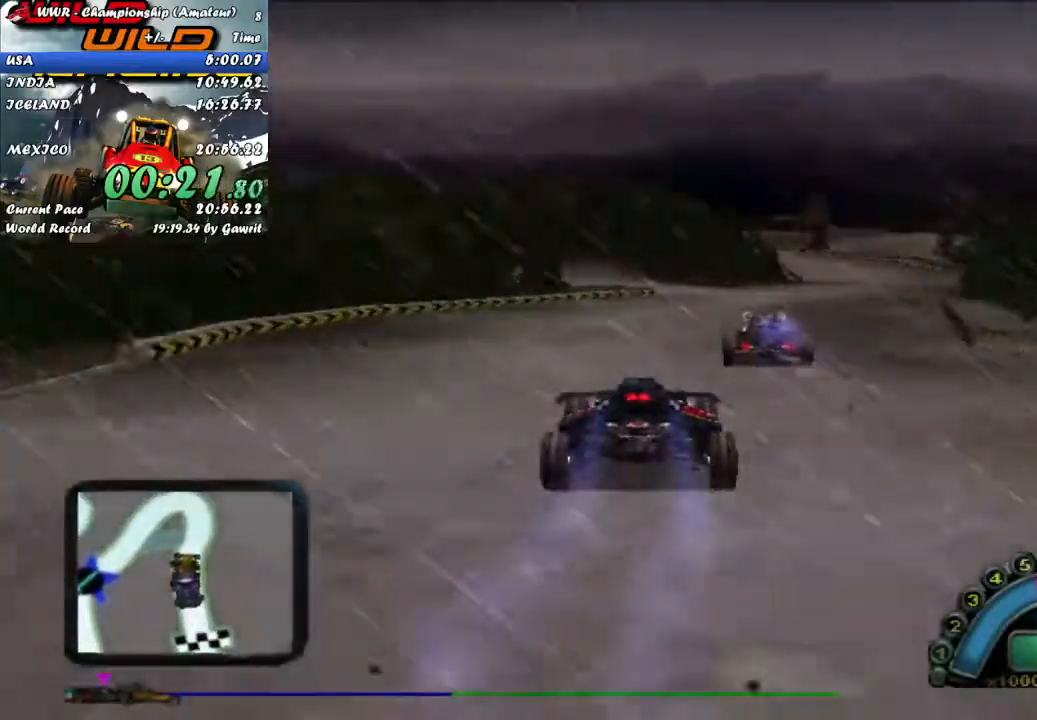
{"dt_ms": 500, "buttons": [], "left_stick": "center", "events": [[17, "left_stick", "center"], [350, "R2", "up"]]}
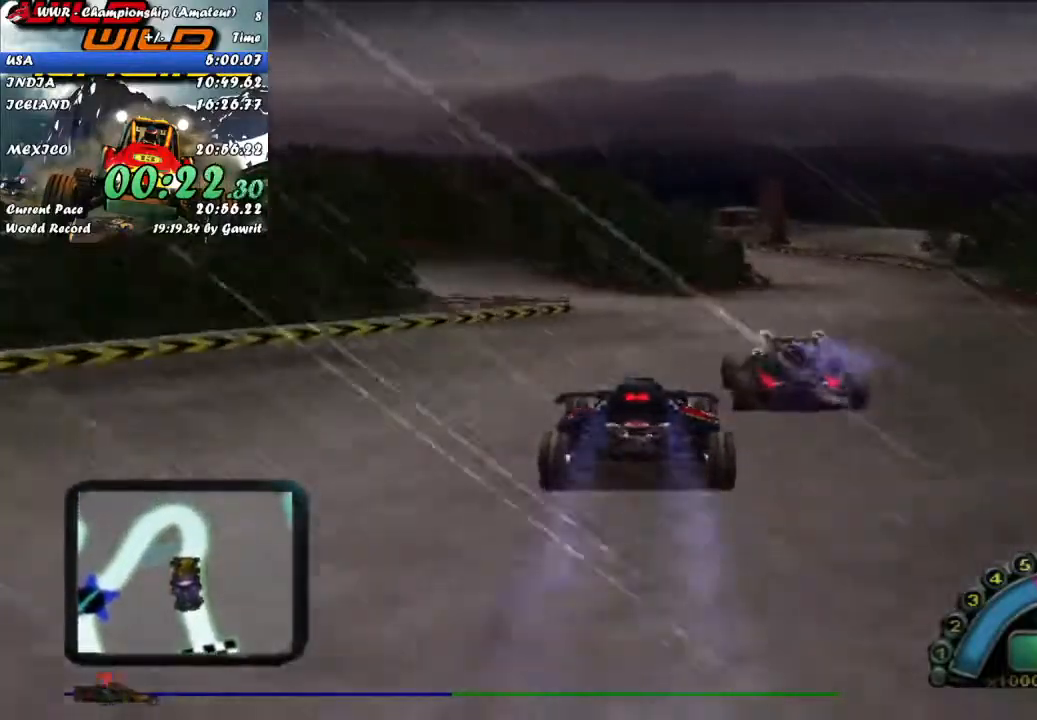
{"dt_ms": 1000, "buttons": [], "left_stick": "left", "events": [[167, "L2", "down"], [183, "left_stick", "left"], [417, "L3", "down"], [683, "X", "down"], [700, "L2", "up"], [767, "L3", "up"], [800, "X", "up"], [867, "left_stick", "center"], [933, "left_stick", "left"]]}
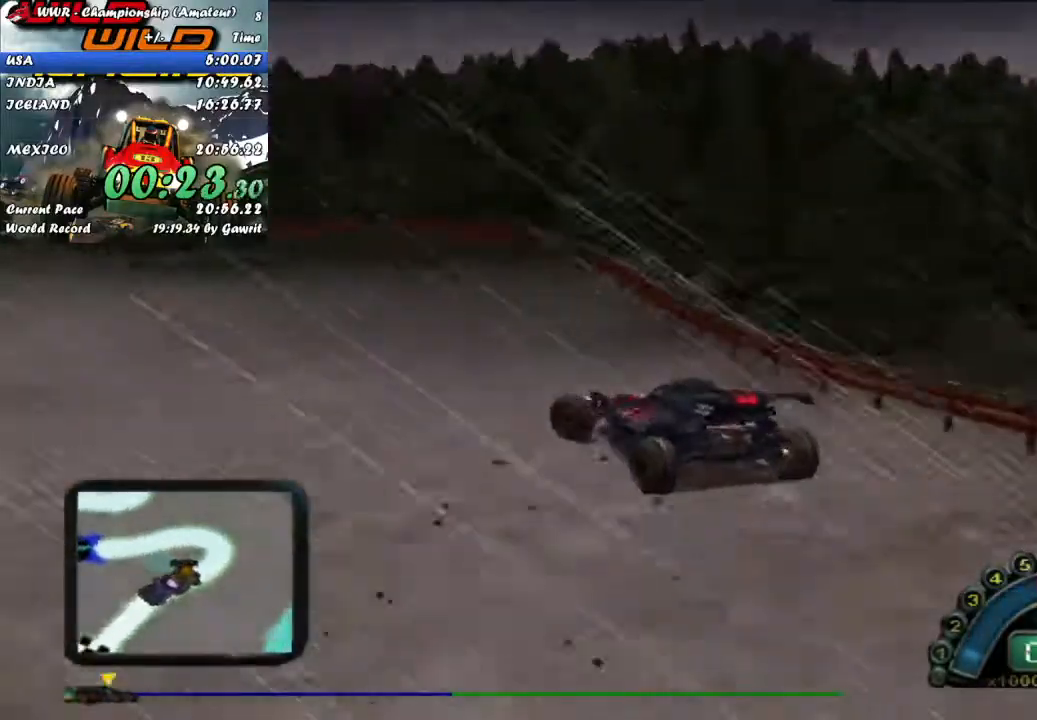
{"dt_ms": 500, "buttons": ["R2"], "left_stick": "left", "events": [[133, "left_stick", "center"], [267, "R2", "down"], [500, "left_stick", "left"]]}
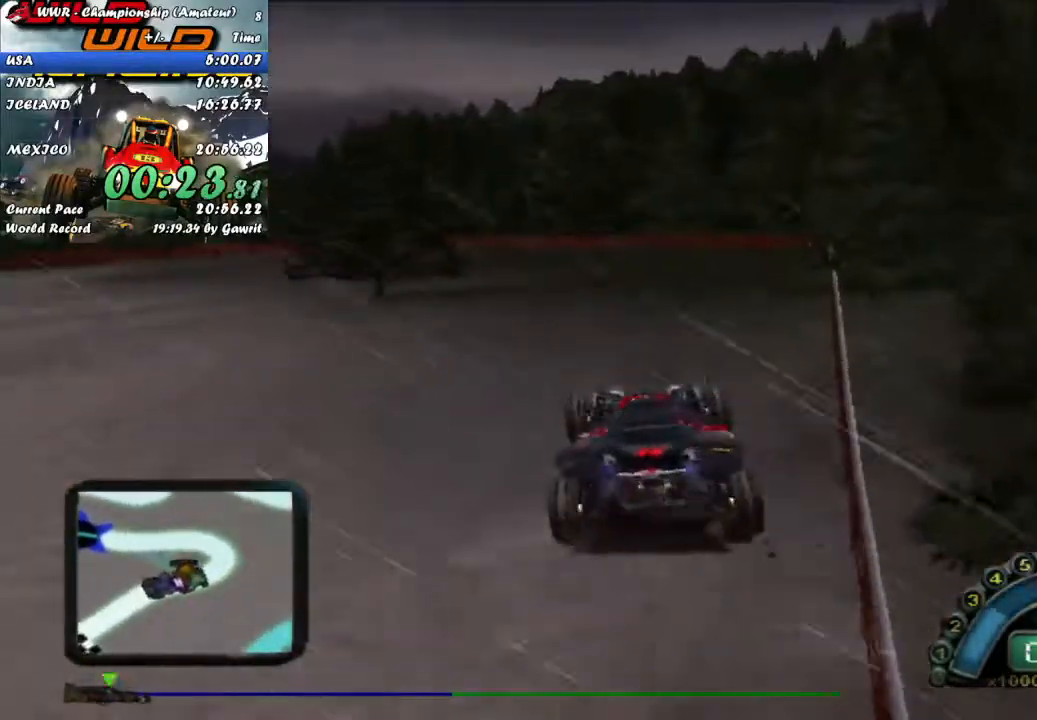
{"dt_ms": 500, "buttons": ["R2"], "left_stick": "left"}
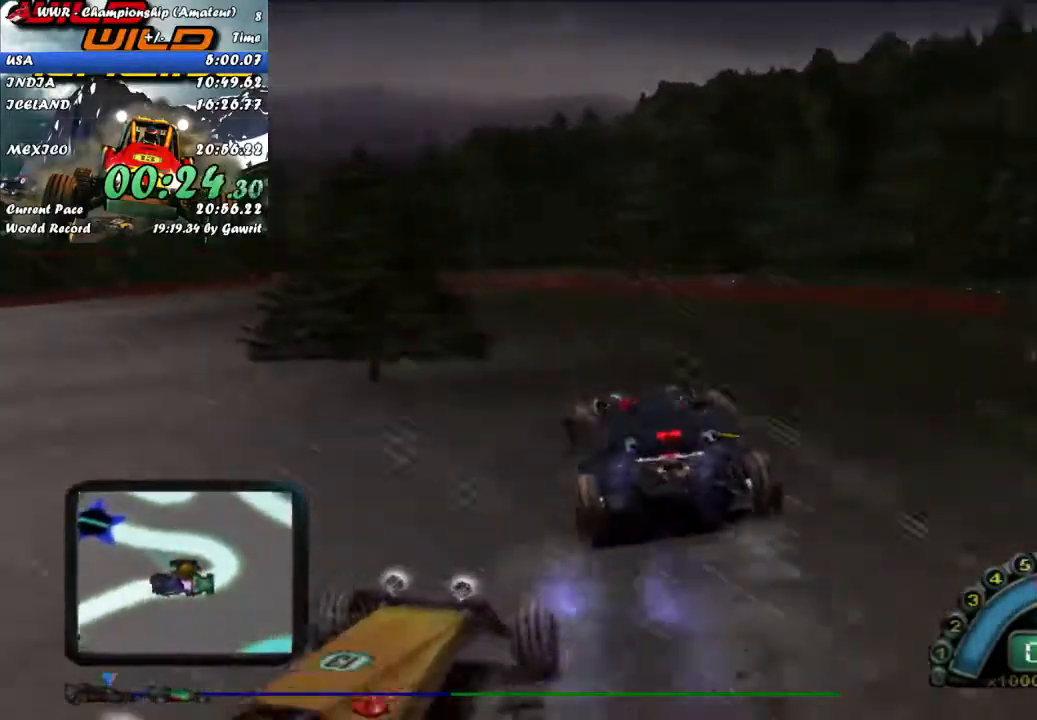
{"dt_ms": 500, "buttons": ["R2"], "left_stick": "center"}
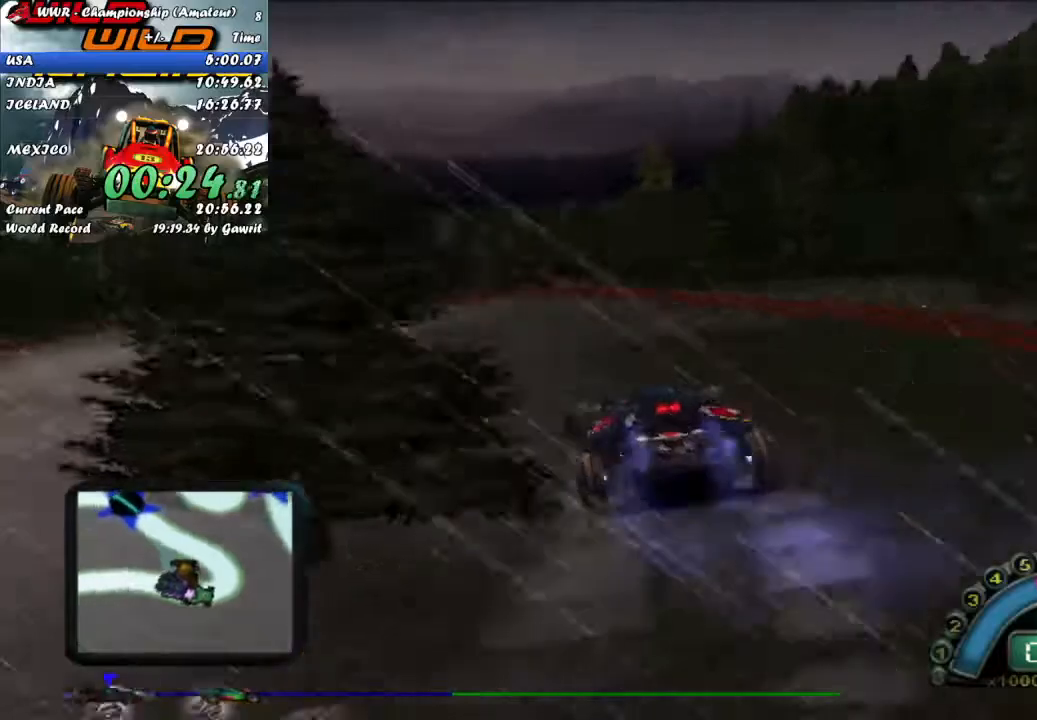
{"dt_ms": 500, "buttons": ["R2"], "left_stick": "left", "events": [[33, "left_stick", "left"], [300, "left_stick", "center"], [500, "left_stick", "left"]]}
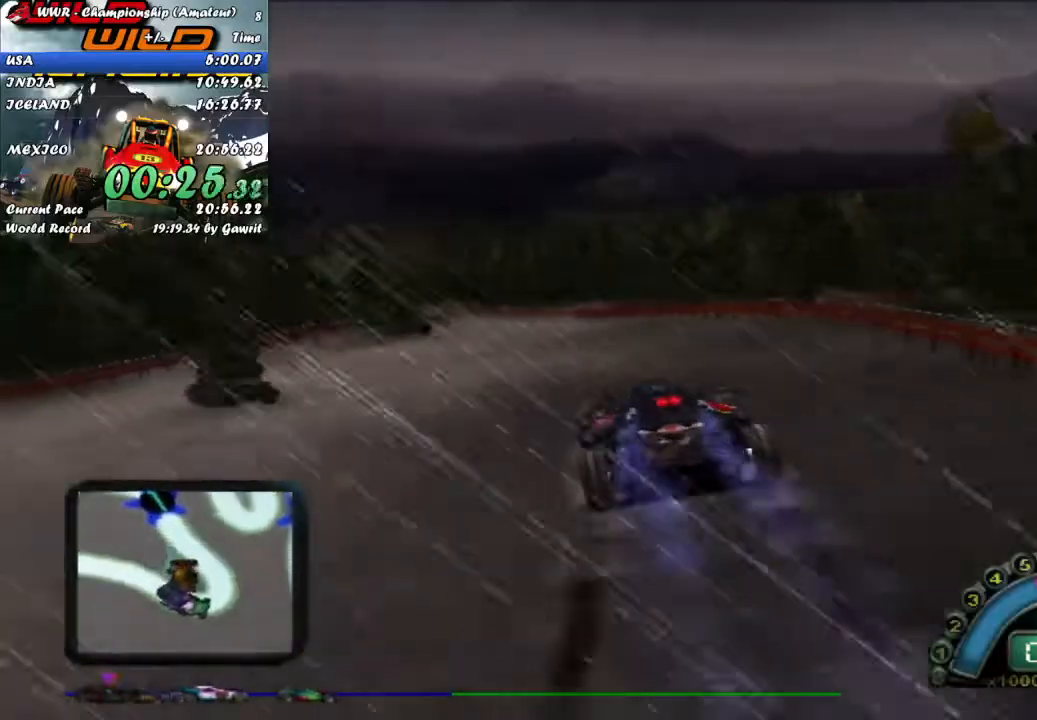
{"dt_ms": 500, "buttons": ["R2"], "left_stick": "center", "events": [[133, "left_stick", "center"], [283, "left_stick", "right"], [383, "left_stick", "center"]]}
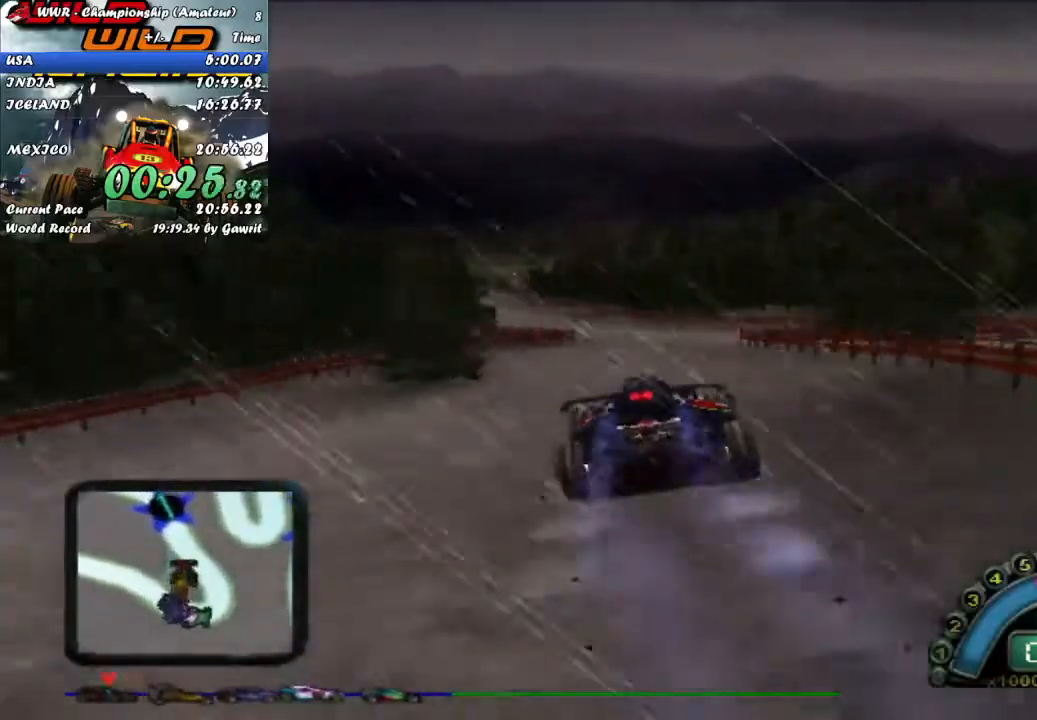
{"dt_ms": 500, "buttons": ["R2"], "left_stick": "center", "events": [[233, "left_stick", "left"], [450, "left_stick", "center"]]}